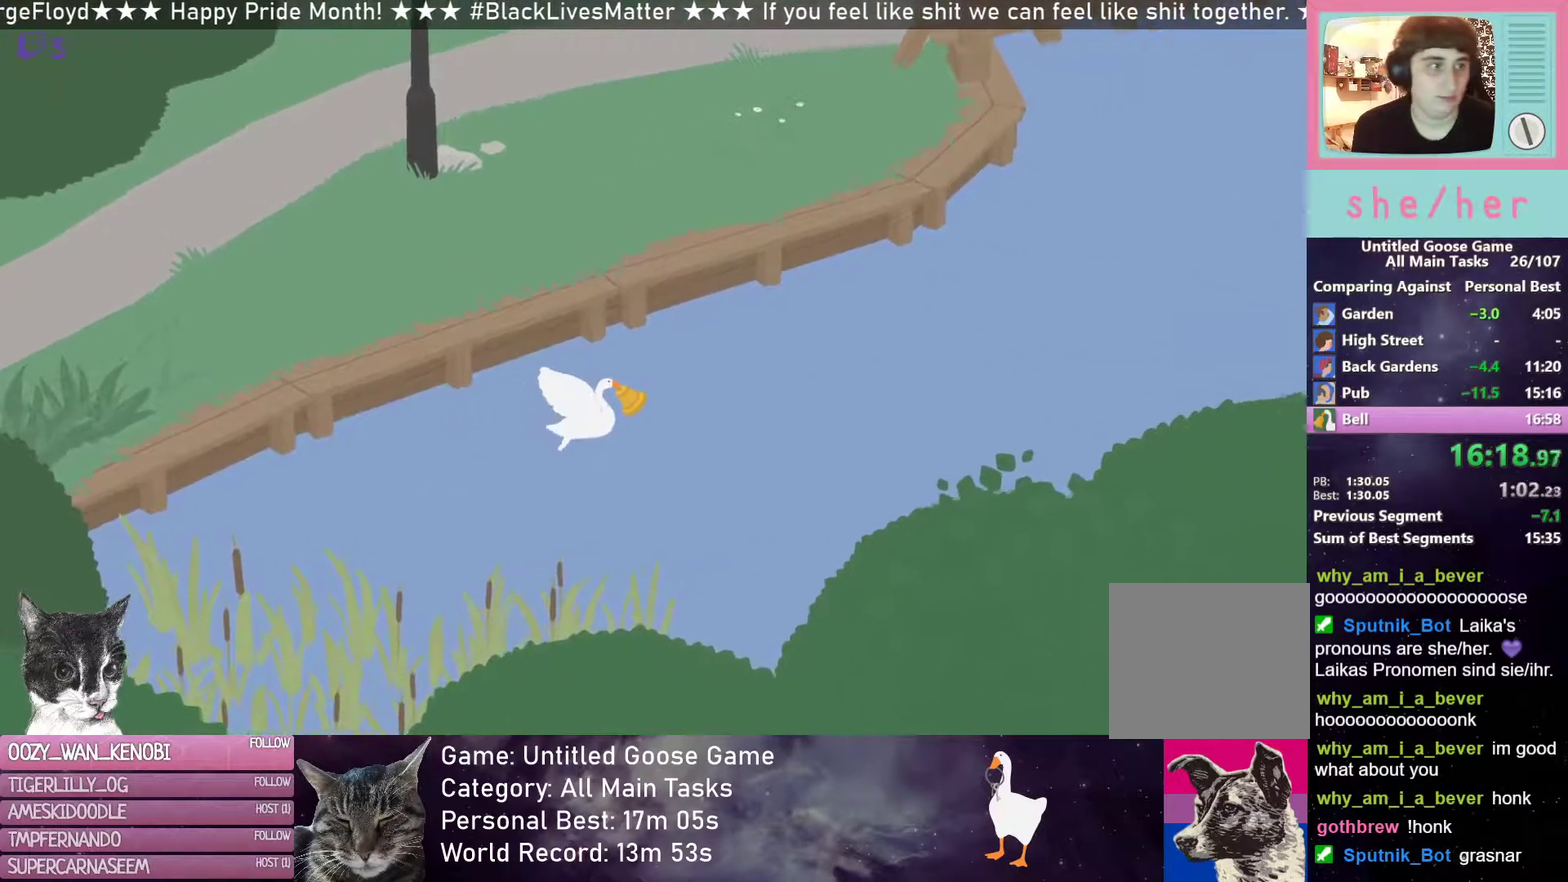
Gameplay with a controller (Xbox layout); each line is a JSON object with the inputs held at the frame after it. "events" lists button and stick changes between this image and that frame as [ms after this image, input, new state], when the widget could be followed in between. Not read: R3 right_stick.
{"buttons": ["R2"], "left_stick": "right", "events": []}
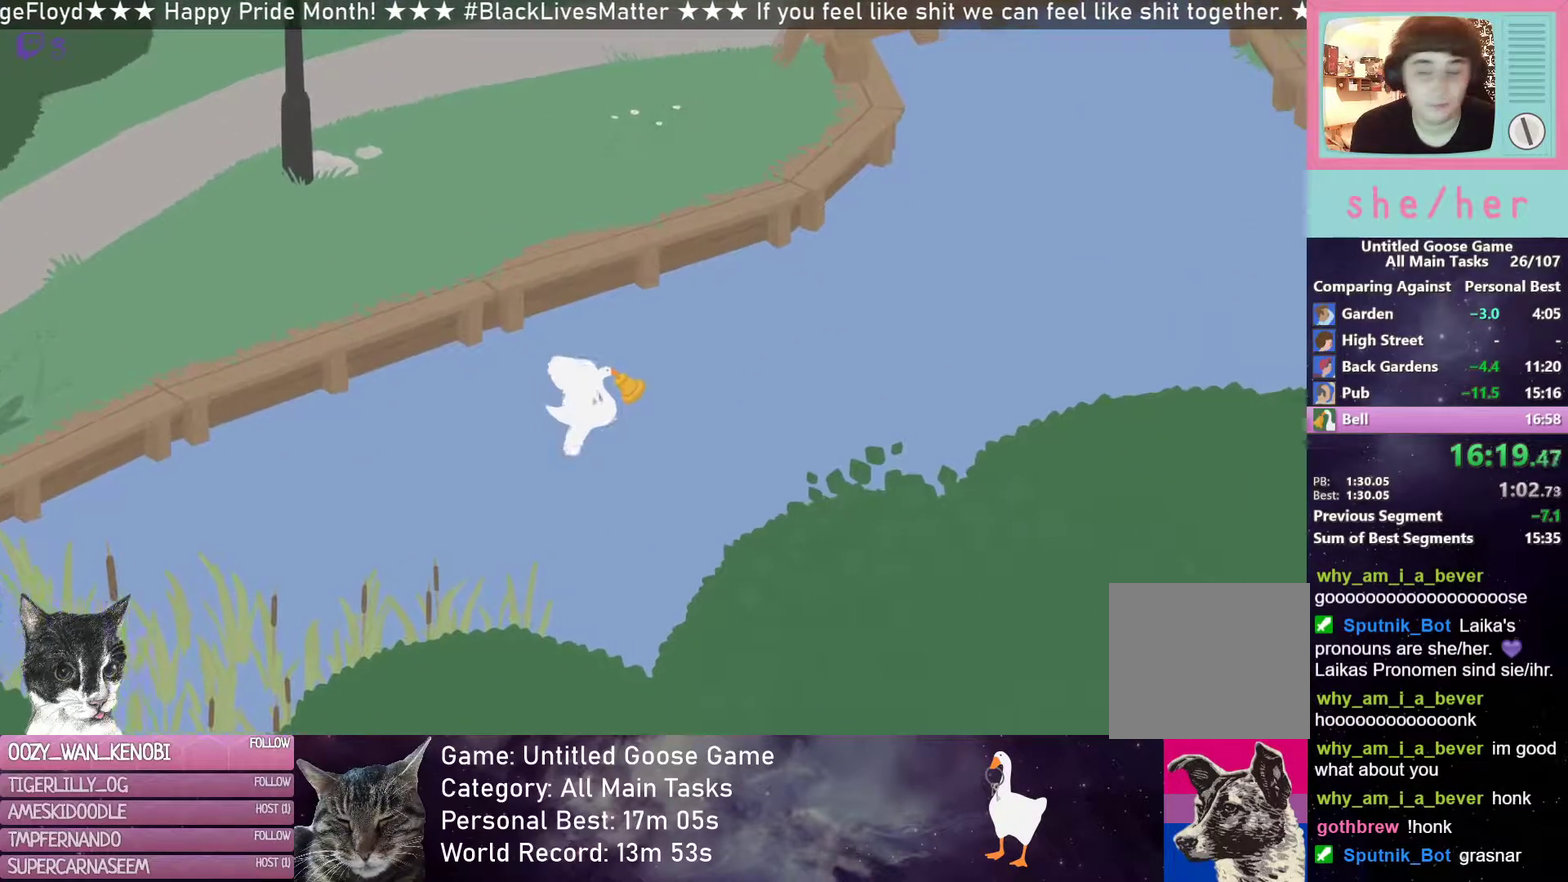
{"buttons": ["R2"], "left_stick": "right", "events": []}
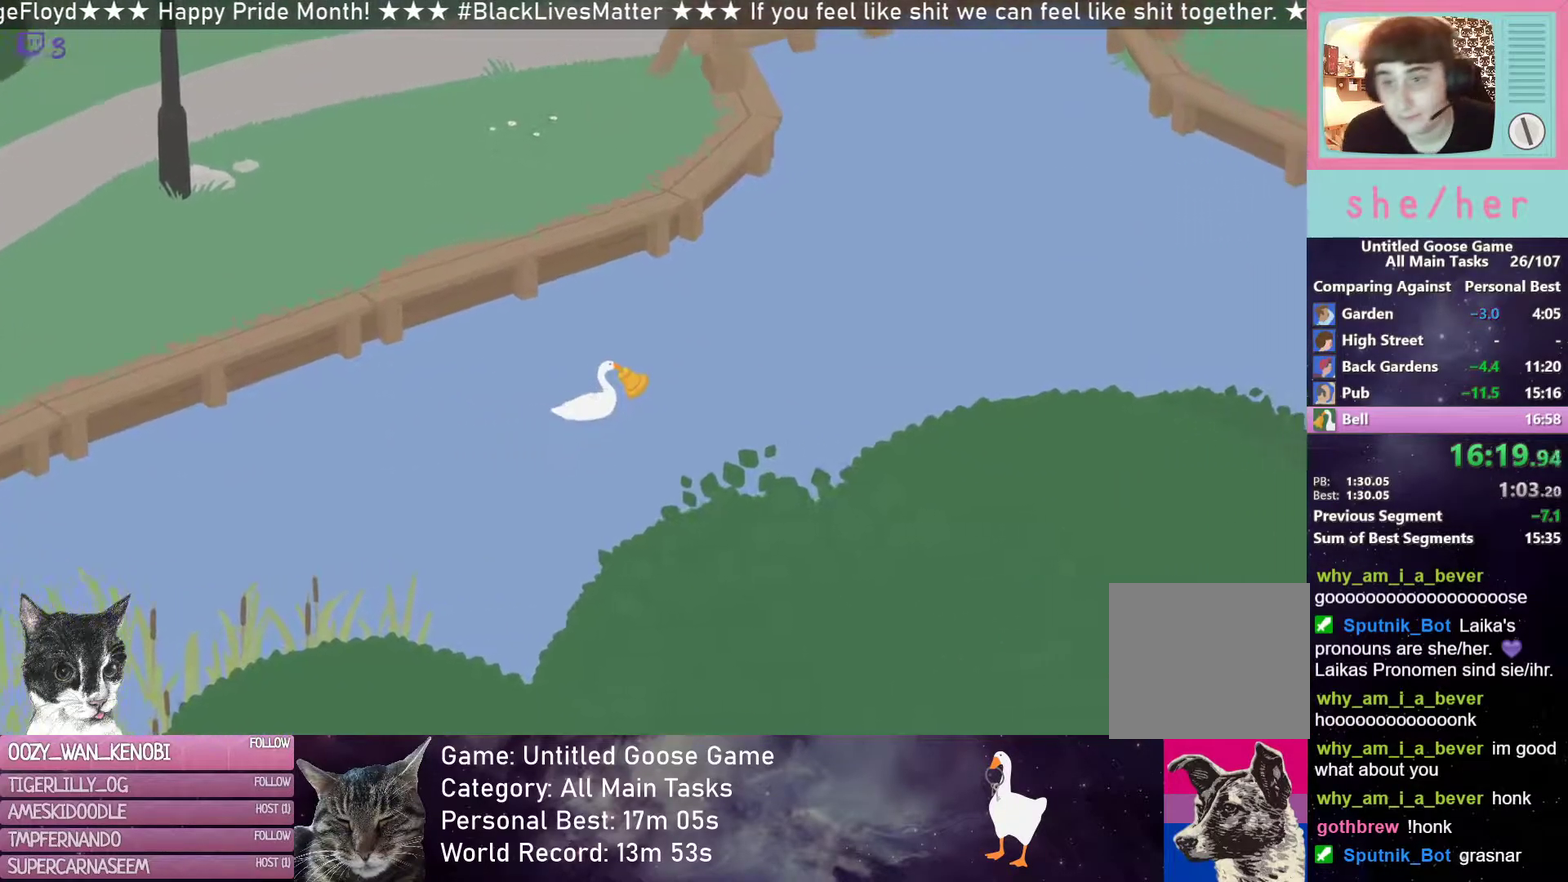
{"buttons": ["R2"], "left_stick": "right", "events": []}
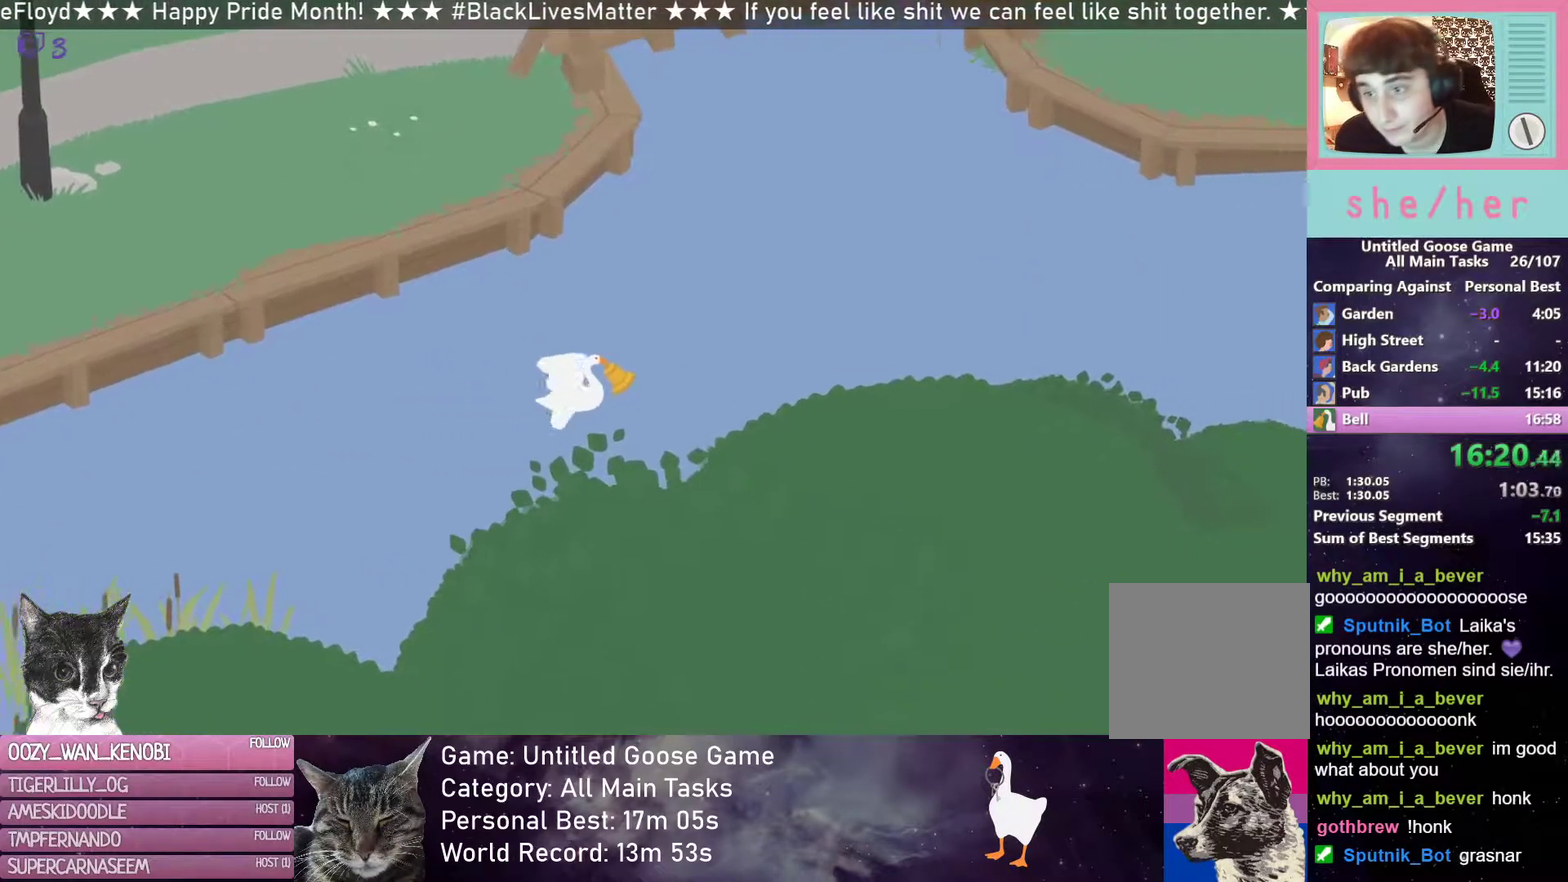
{"buttons": ["R2"], "left_stick": "right", "events": []}
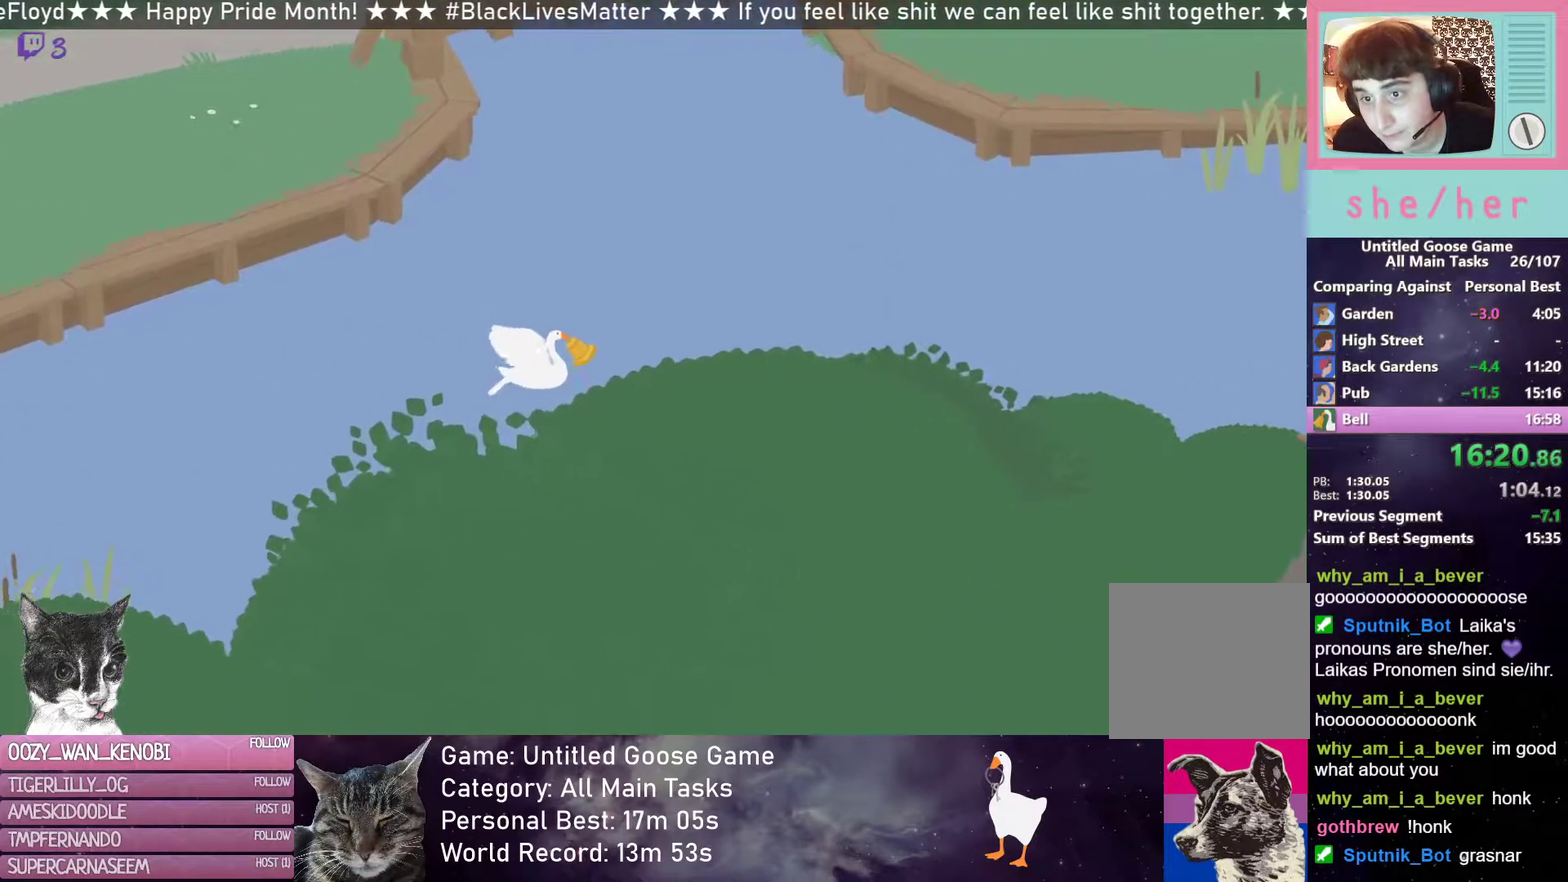
{"buttons": ["R2"], "left_stick": "right", "events": []}
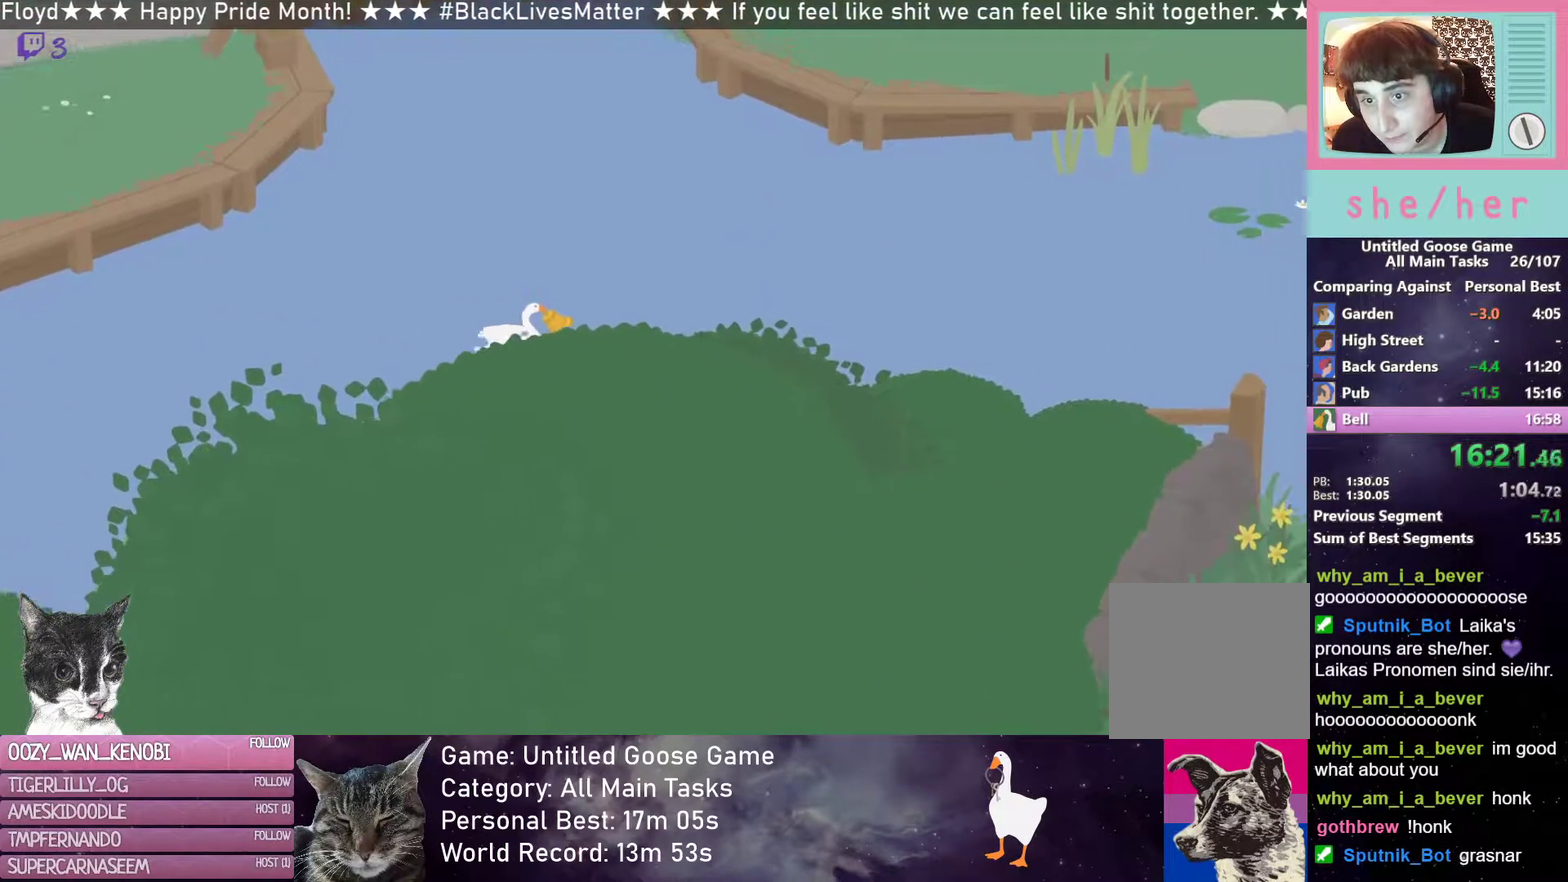
{"buttons": ["R2"], "left_stick": "right", "events": []}
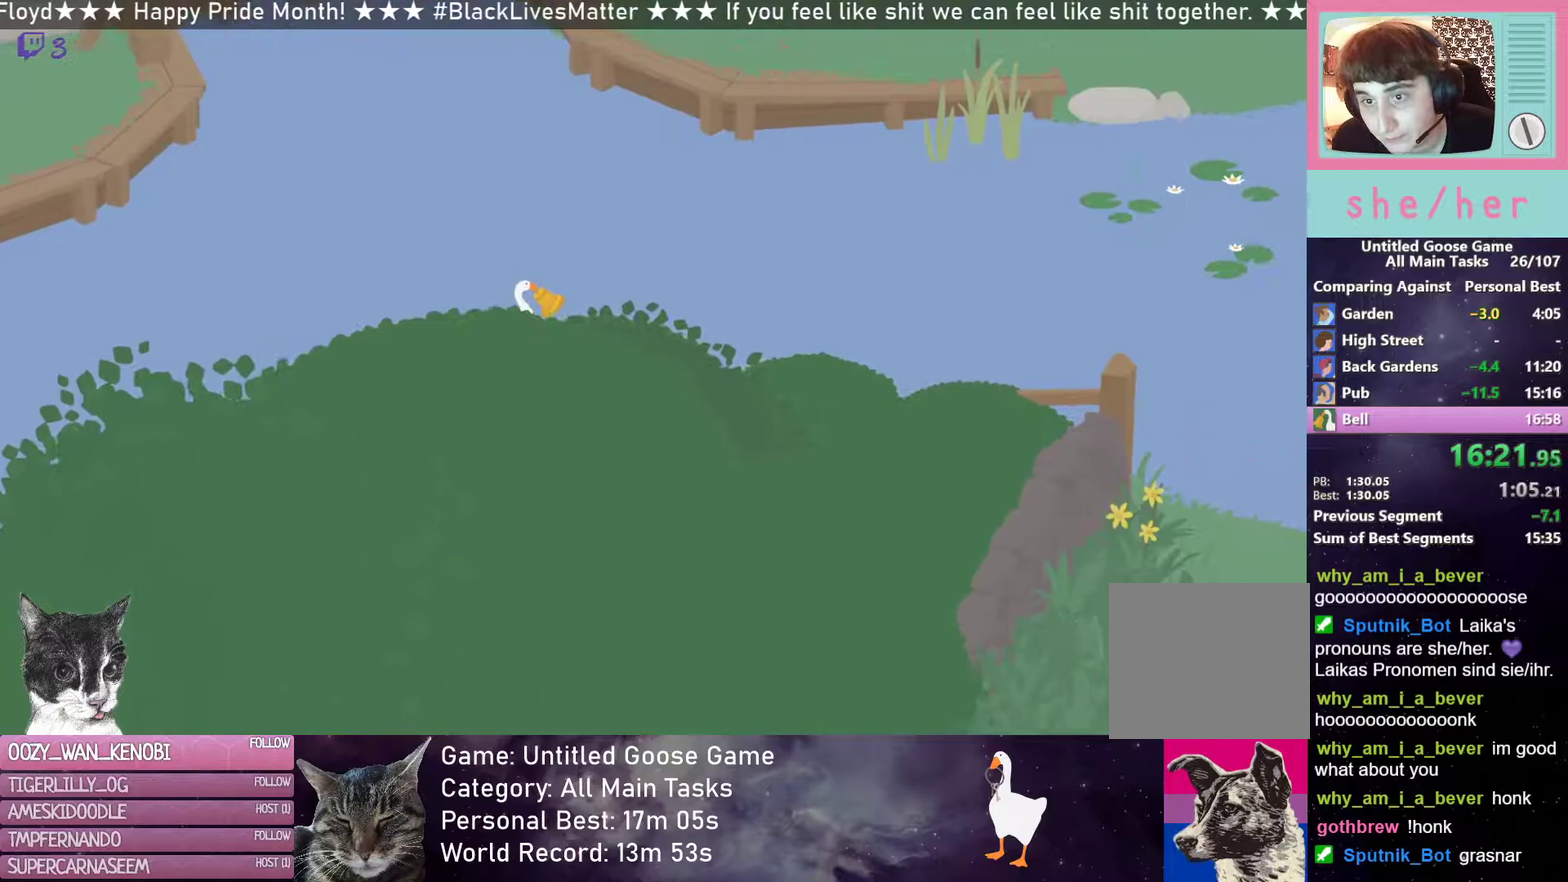
{"buttons": ["R2"], "left_stick": "right", "events": []}
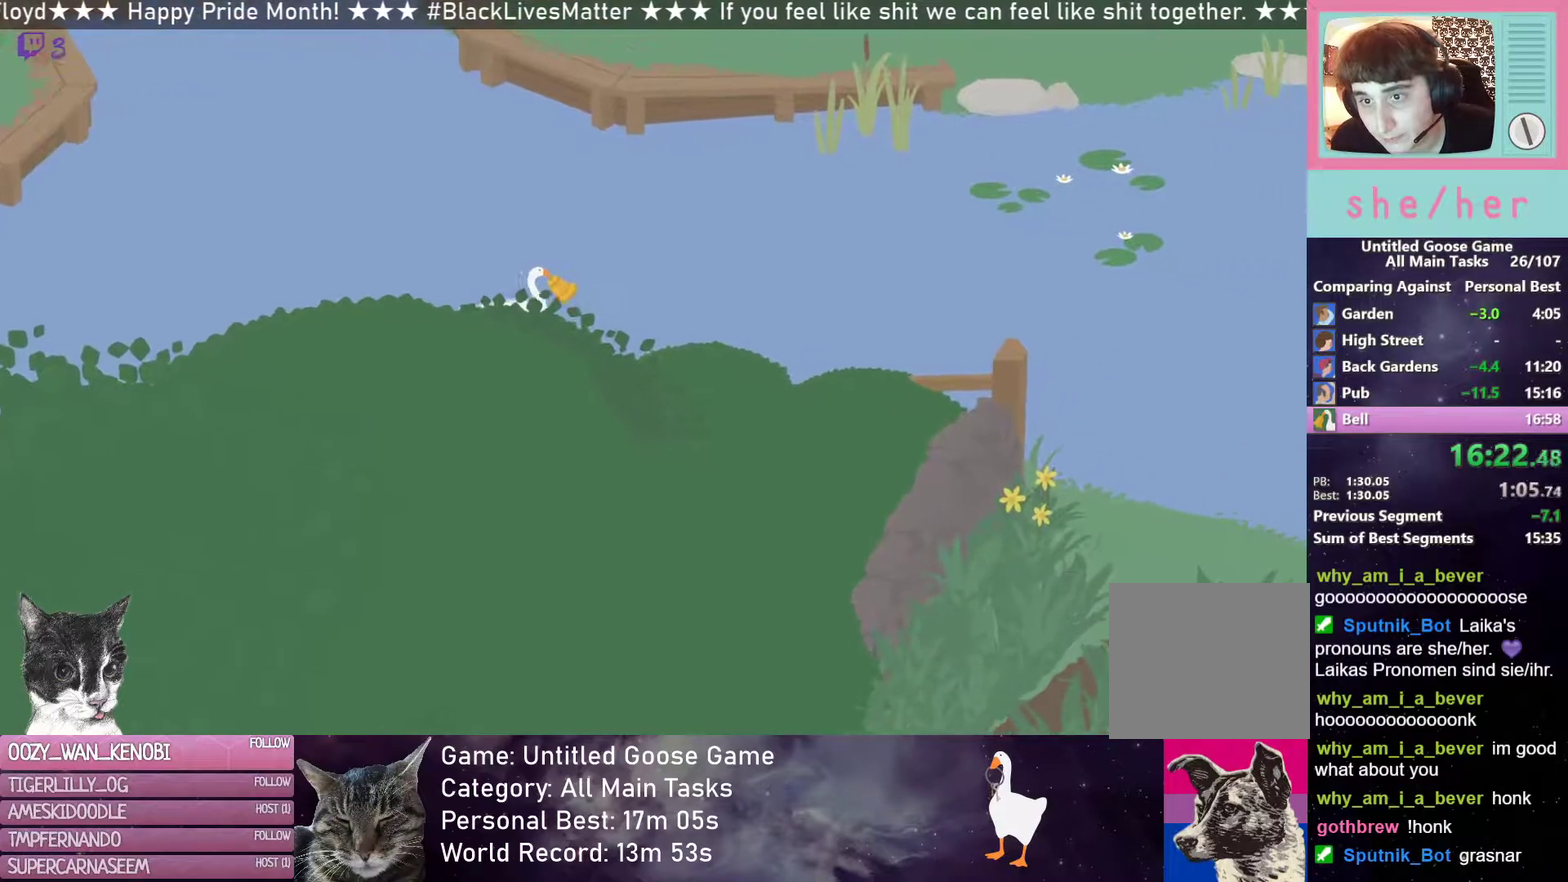
{"buttons": ["R2"], "left_stick": "right", "events": []}
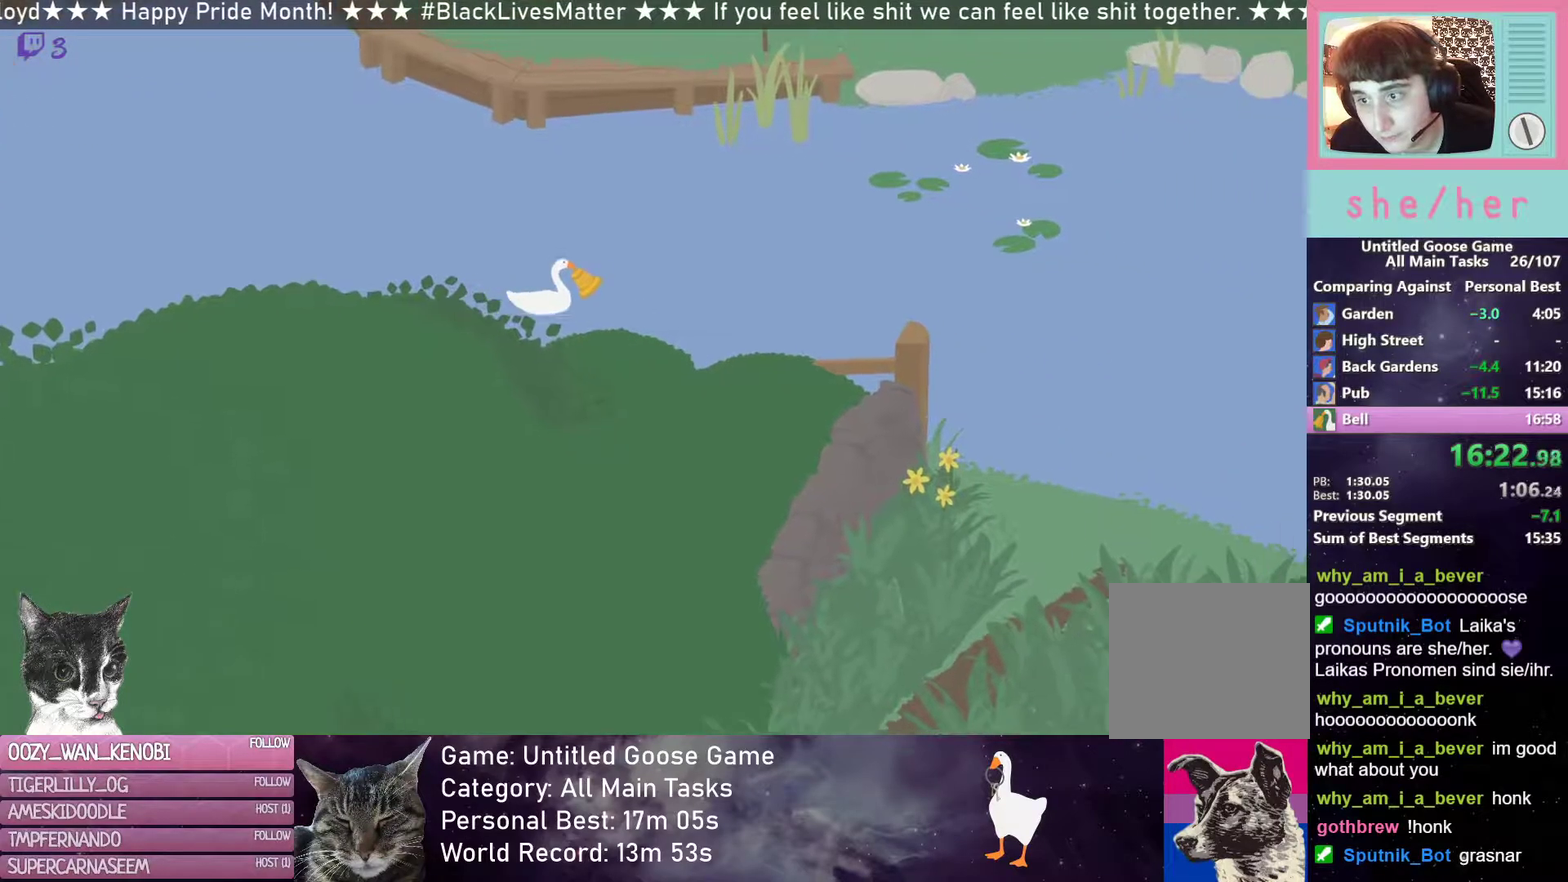
{"buttons": ["R2"], "left_stick": "right", "events": []}
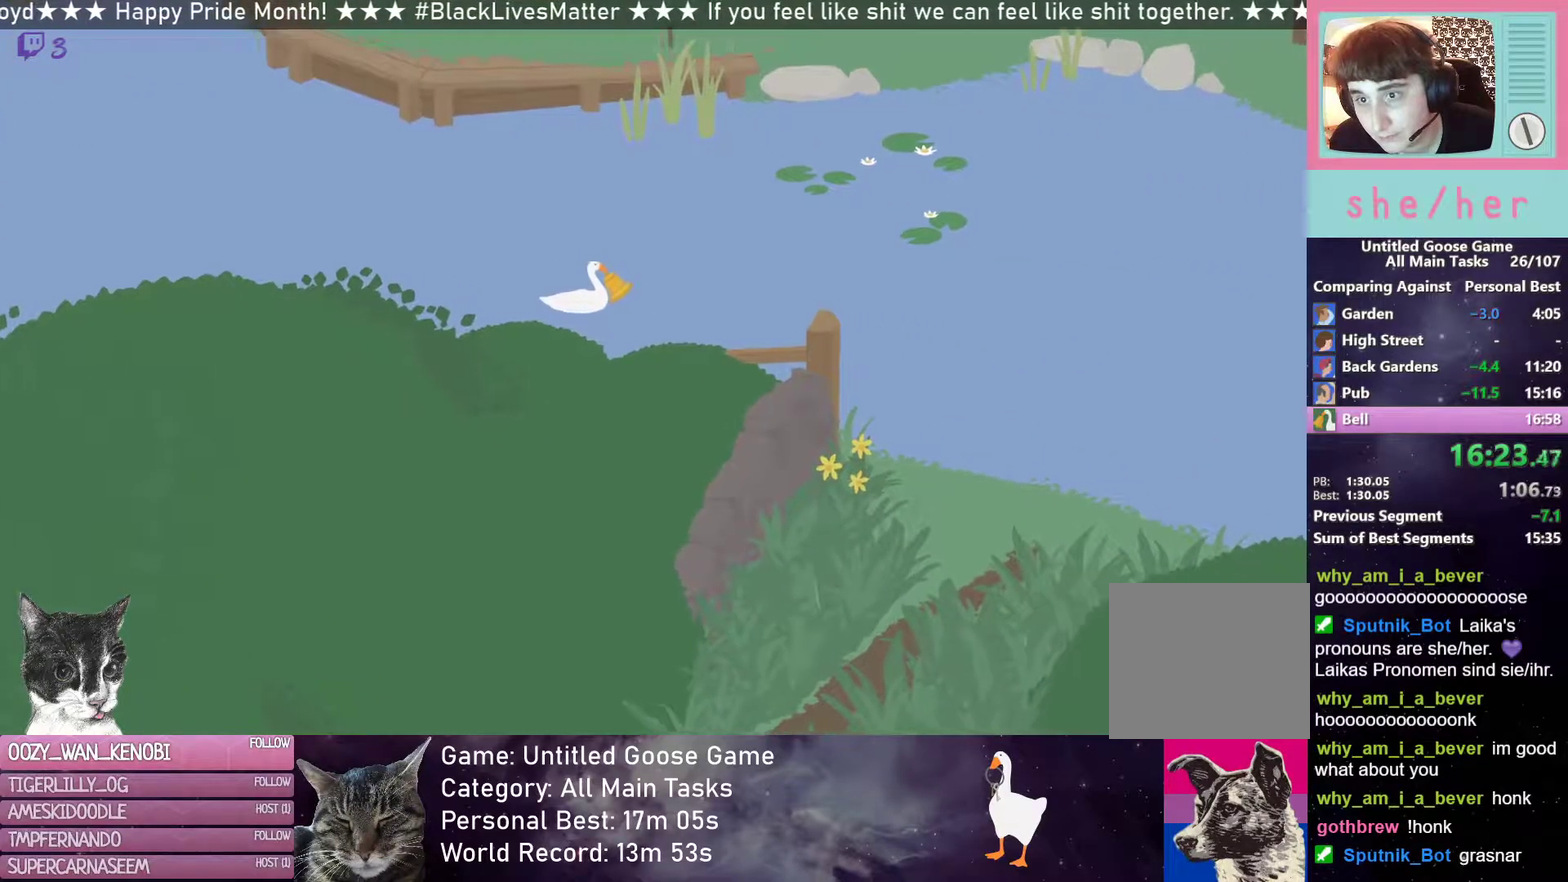
{"buttons": ["R2"], "left_stick": "right", "events": []}
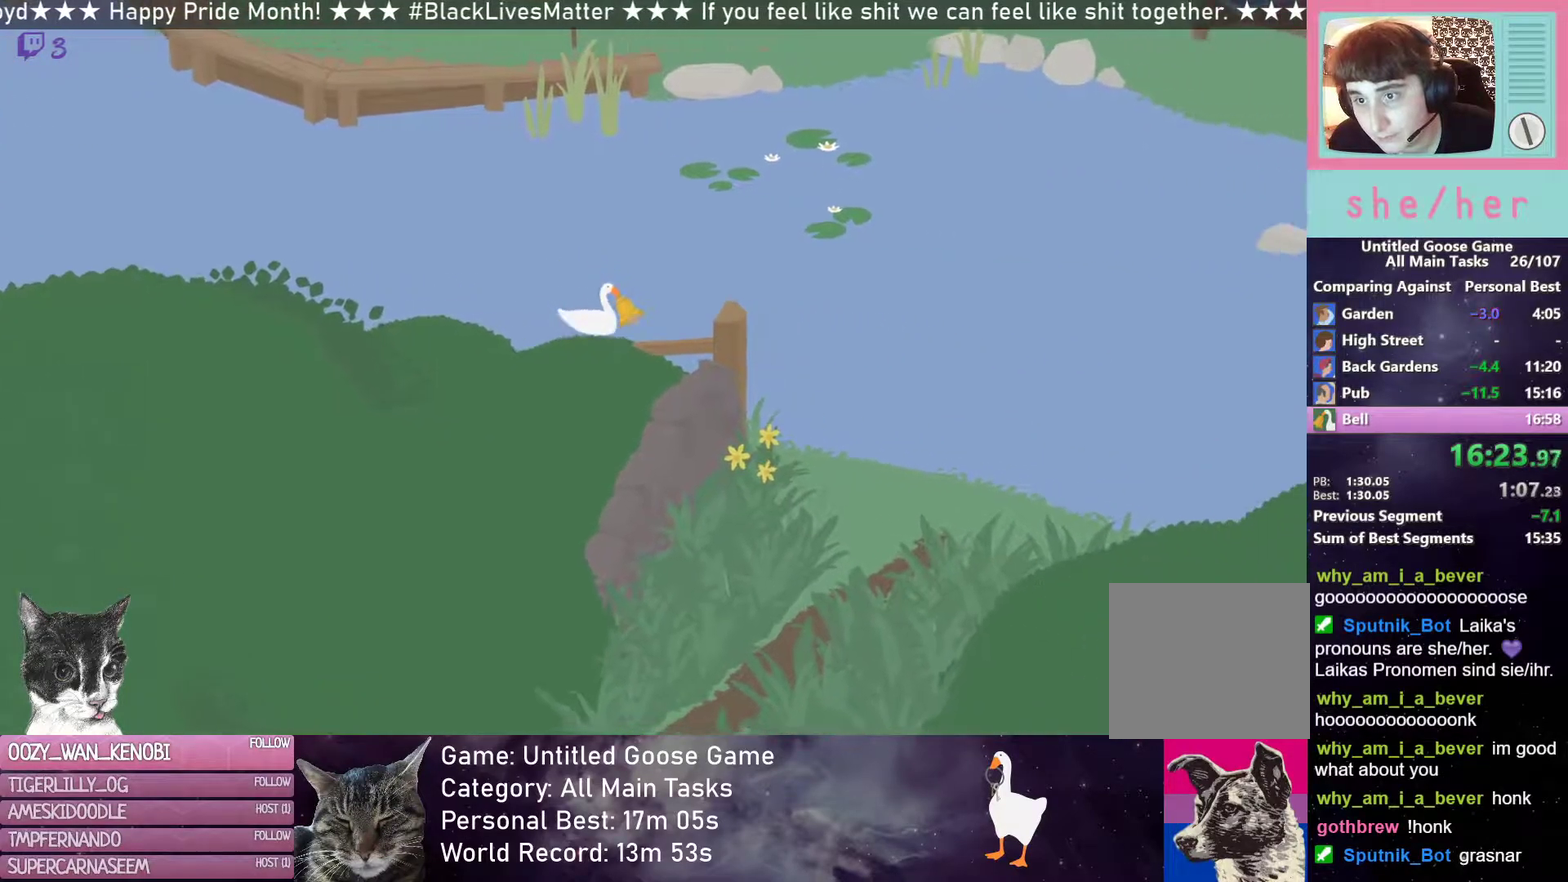
{"buttons": ["R2"], "left_stick": "down-right", "events": [[33, "left_stick", "down-right"]]}
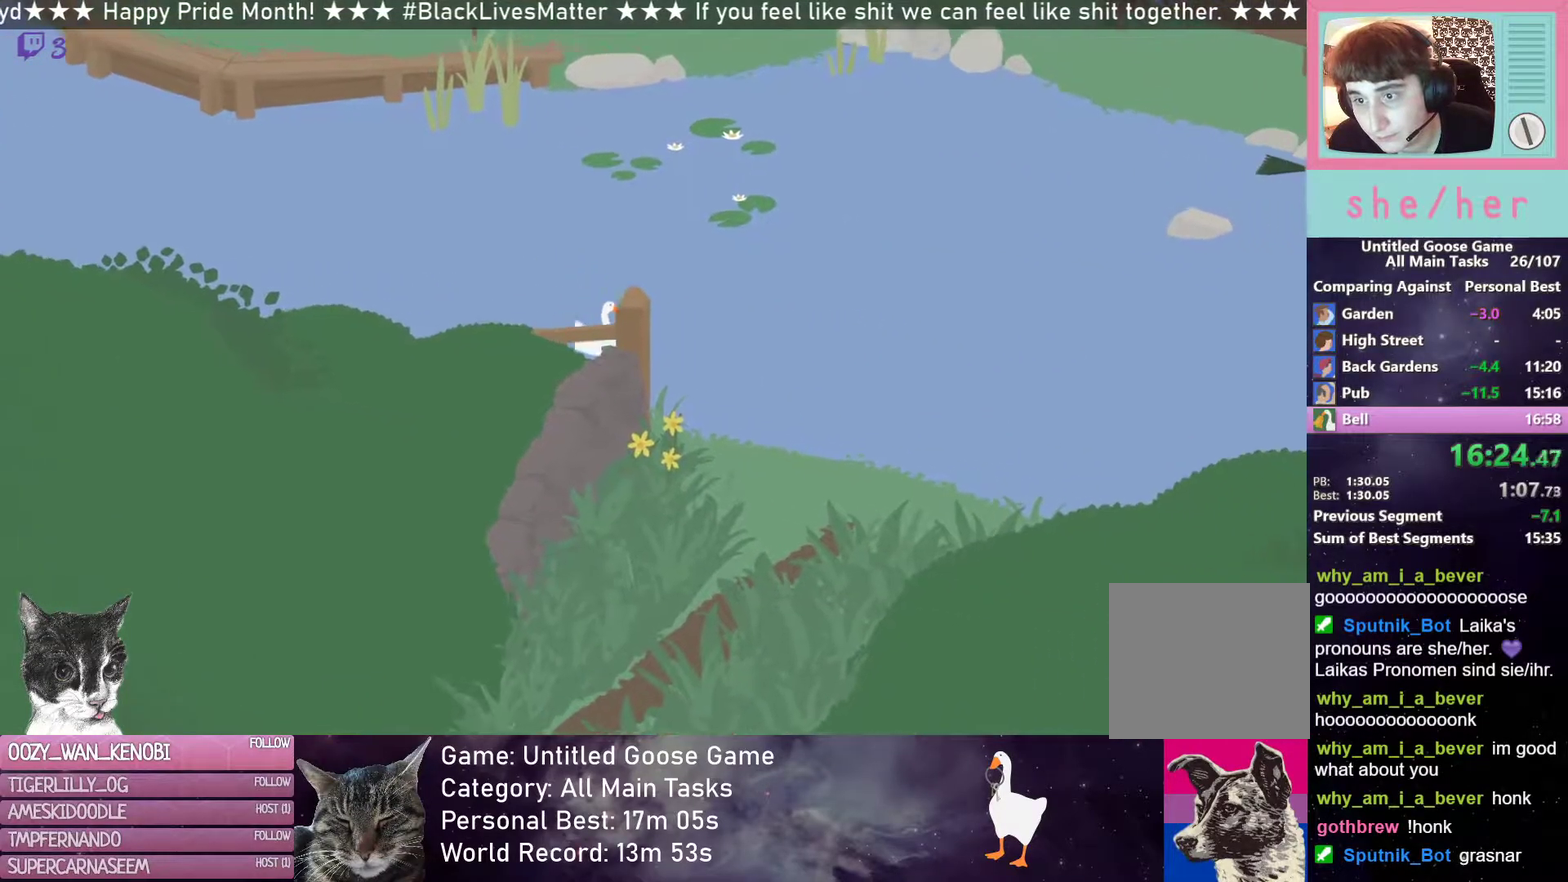
{"buttons": ["R2"], "left_stick": "down", "events": [[417, "left_stick", "down"]]}
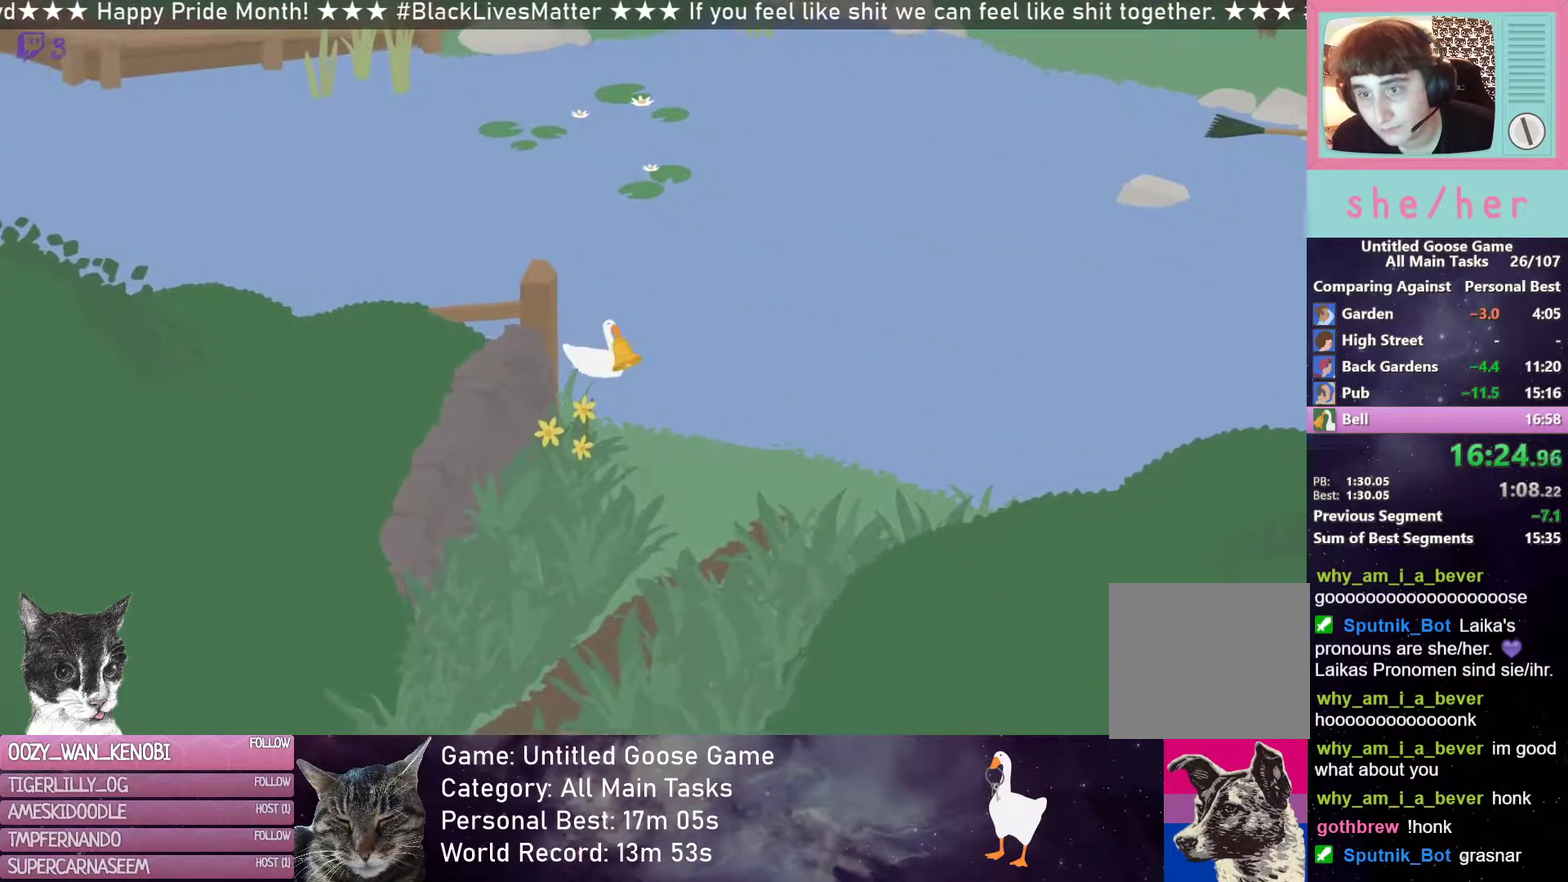
{"buttons": ["R2"], "left_stick": "down", "events": []}
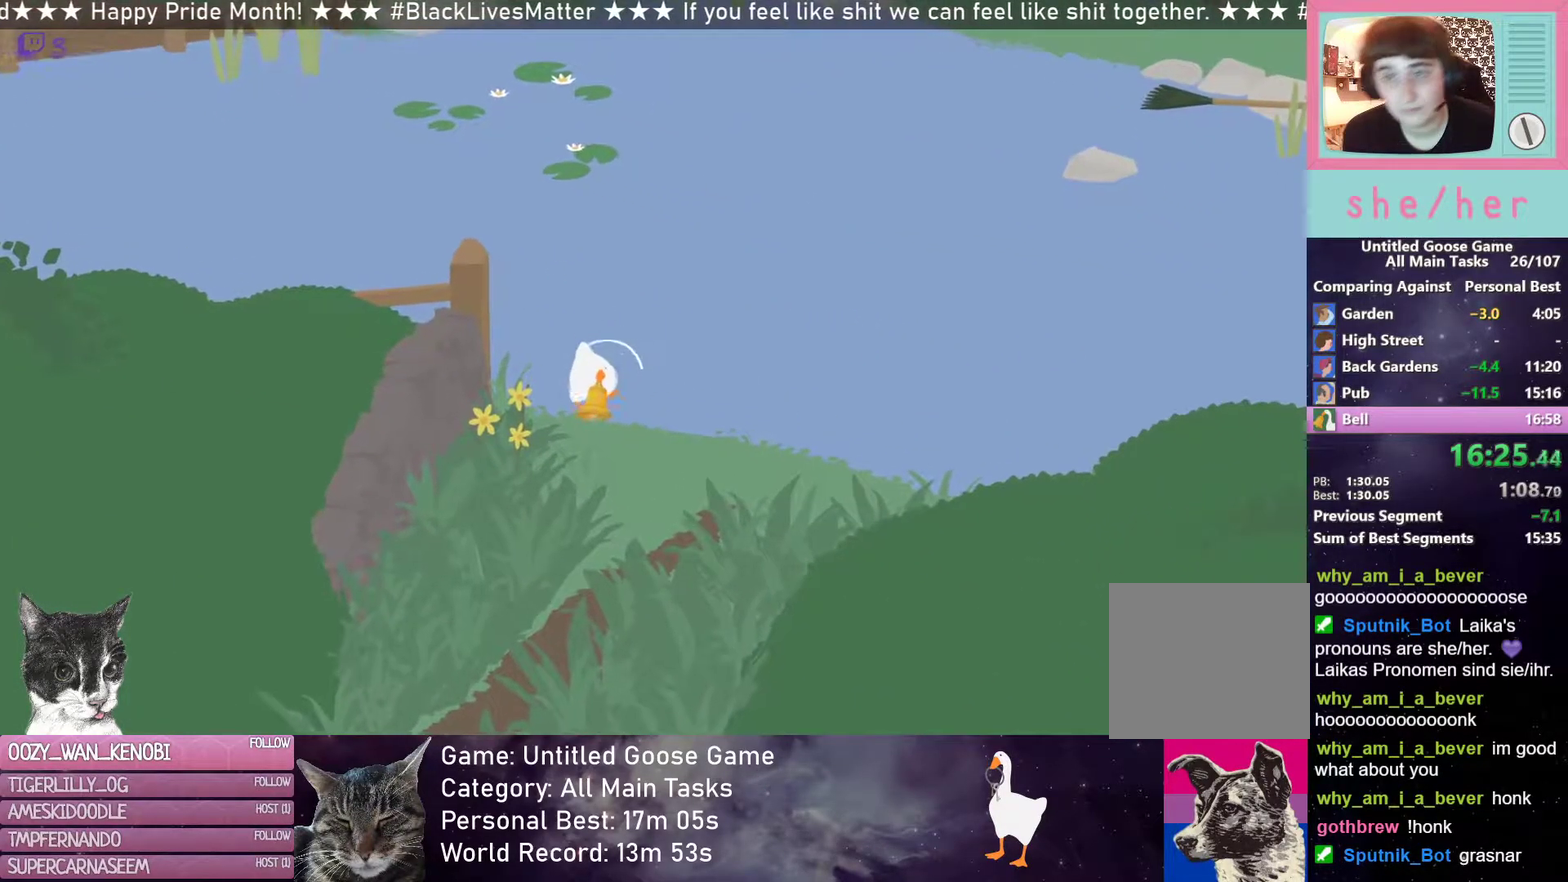
{"buttons": ["R2"], "left_stick": "down", "events": []}
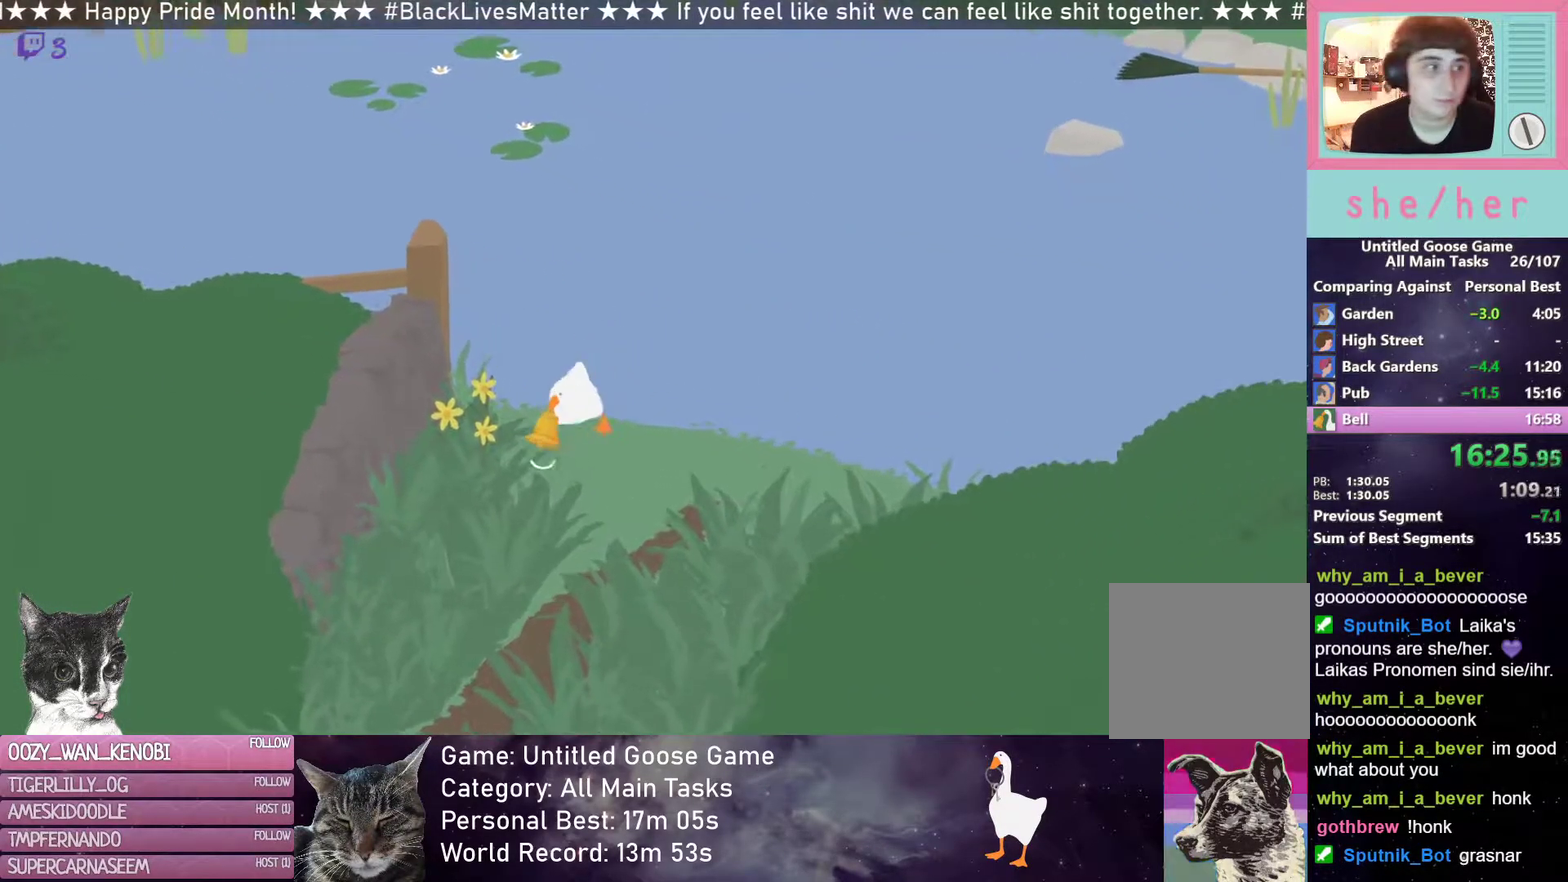
{"buttons": ["R2"], "left_stick": "down", "events": []}
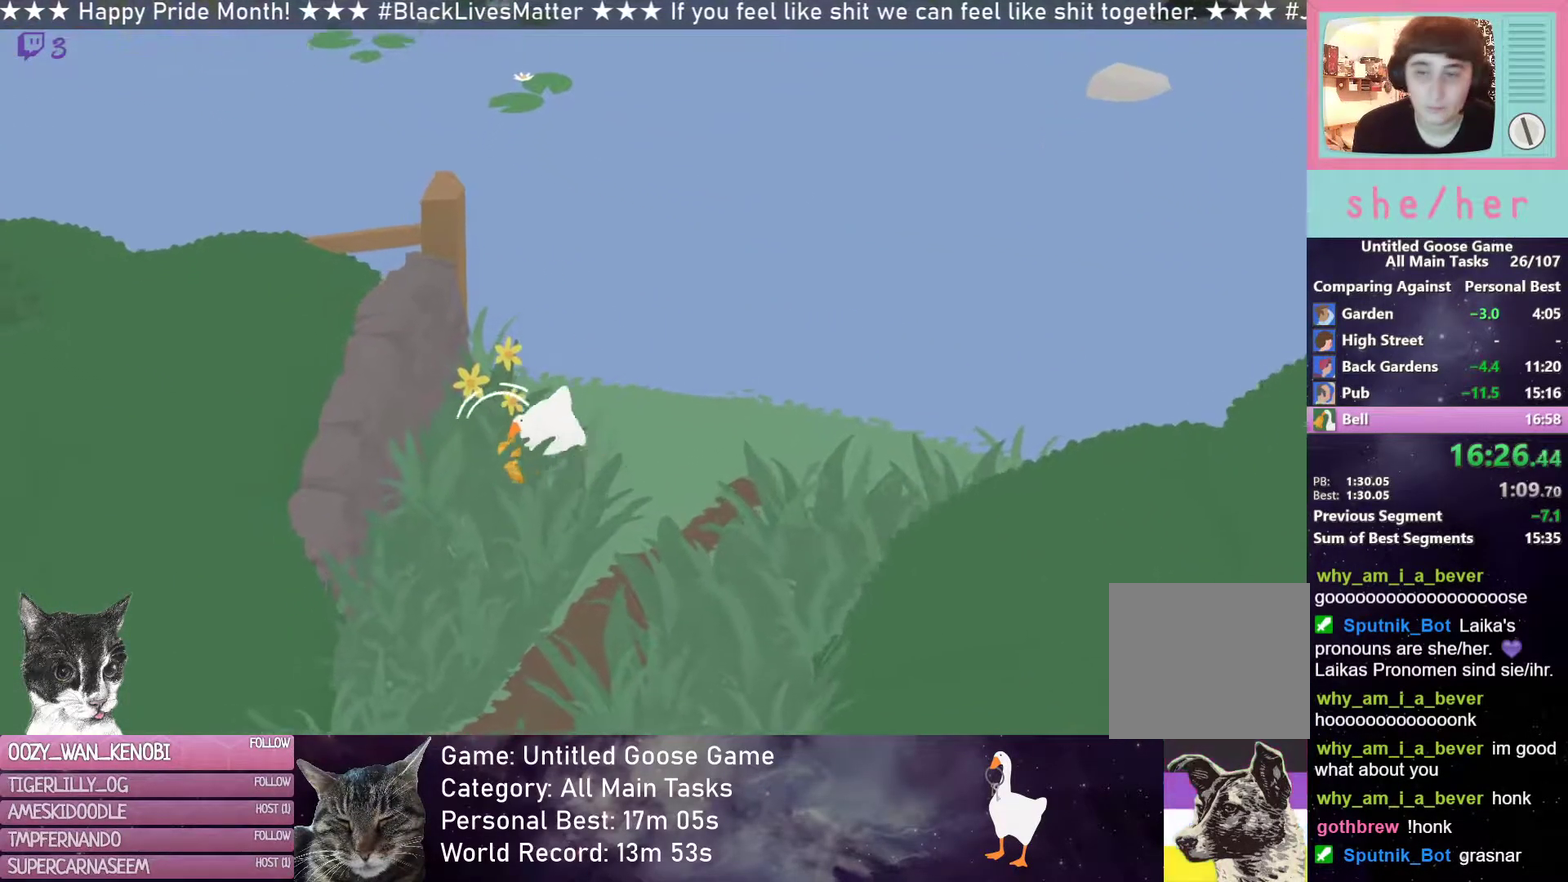
{"buttons": ["R2"], "left_stick": "down", "events": []}
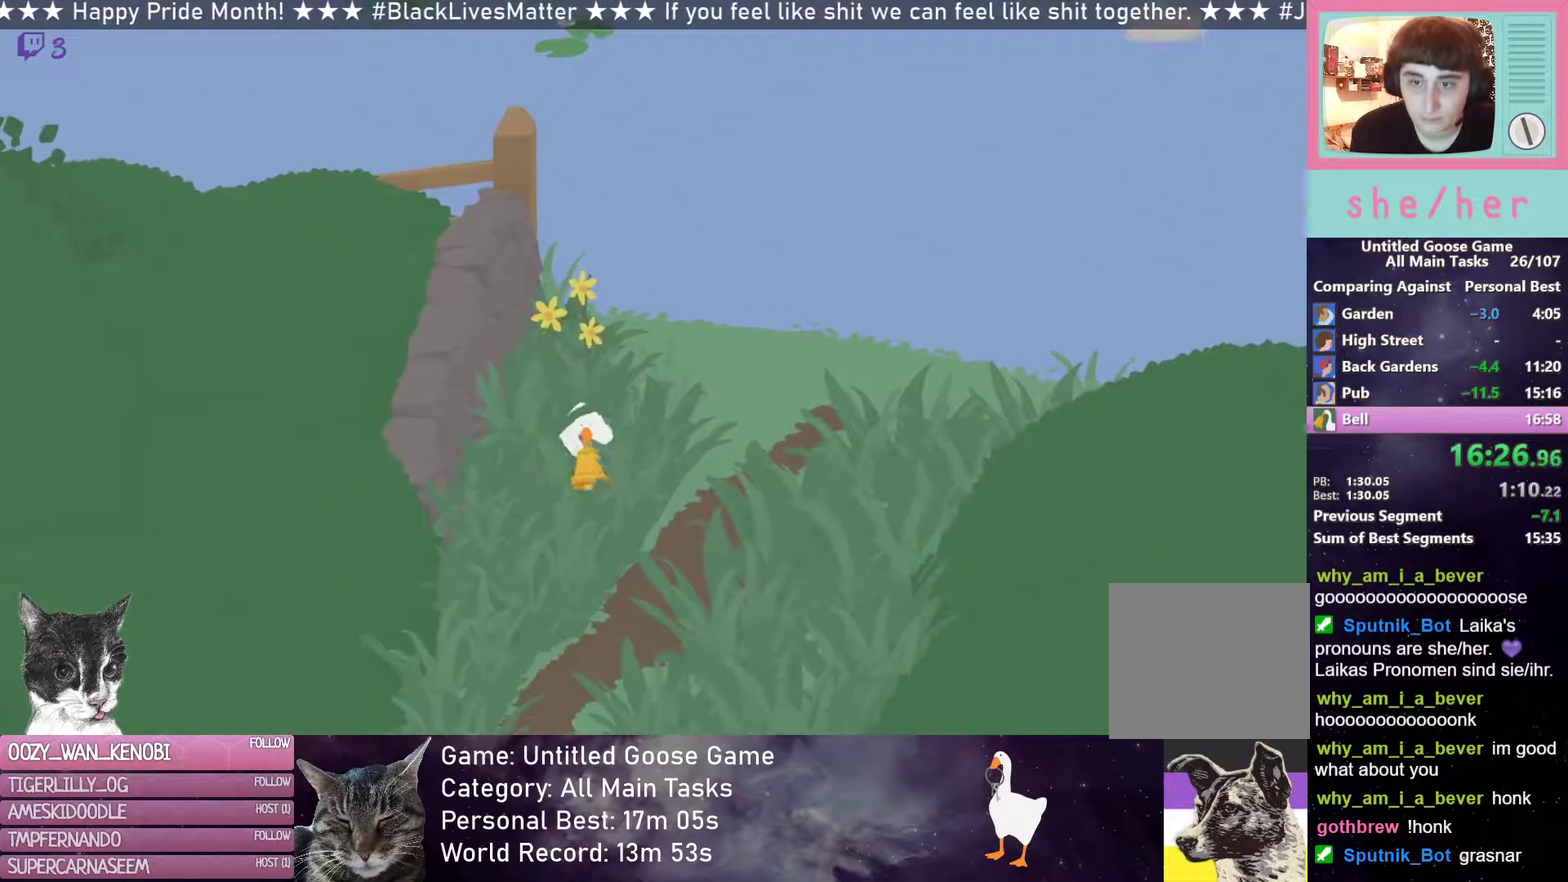
{"buttons": ["R2"], "left_stick": "down", "events": []}
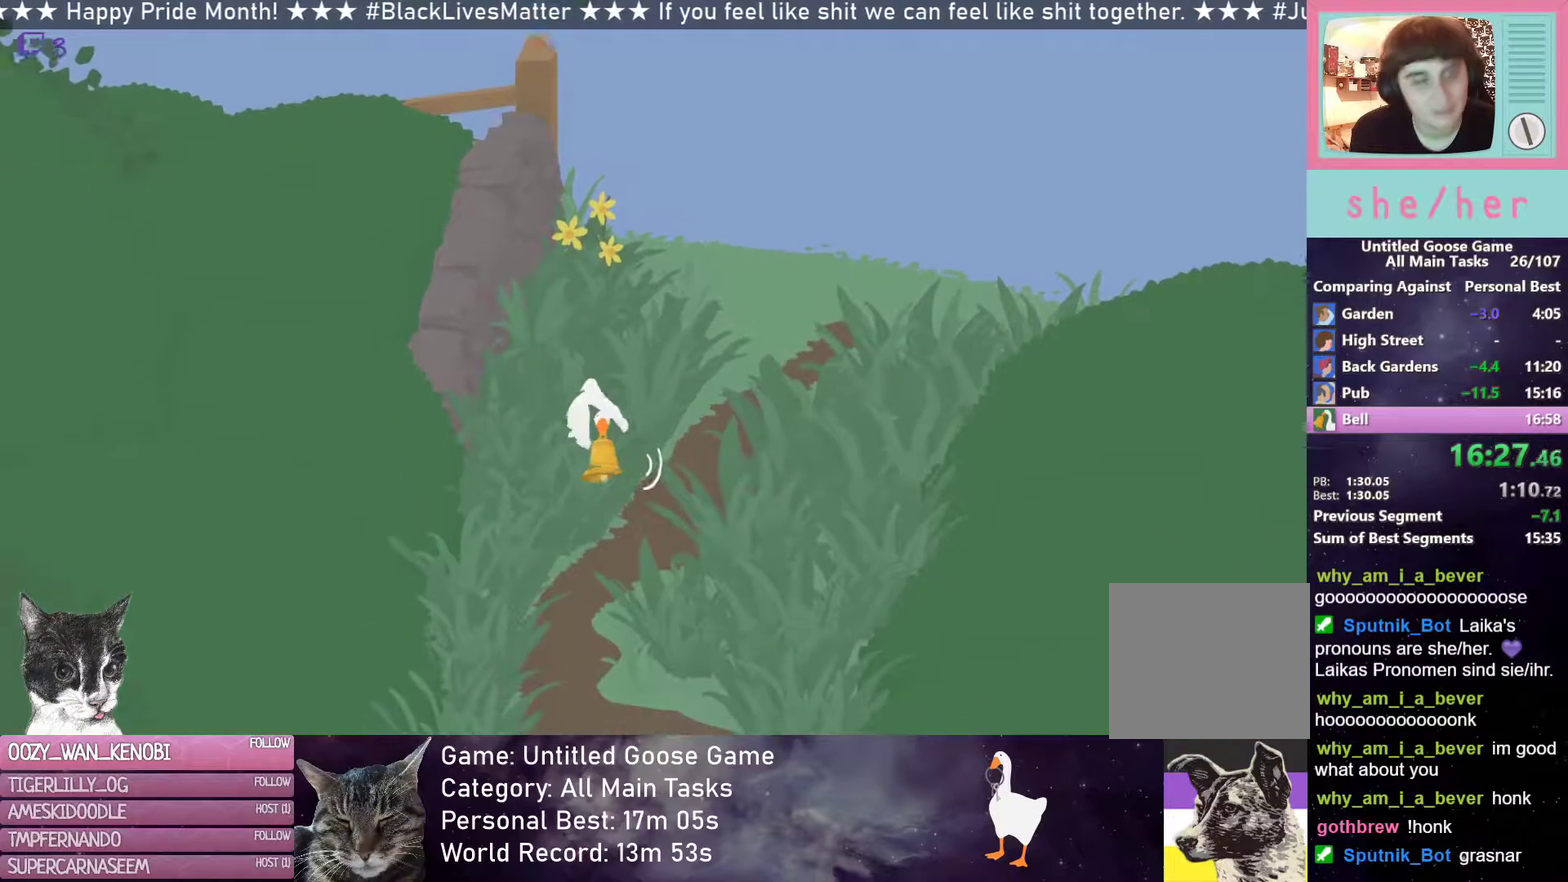
{"buttons": ["R2"], "left_stick": "down", "events": []}
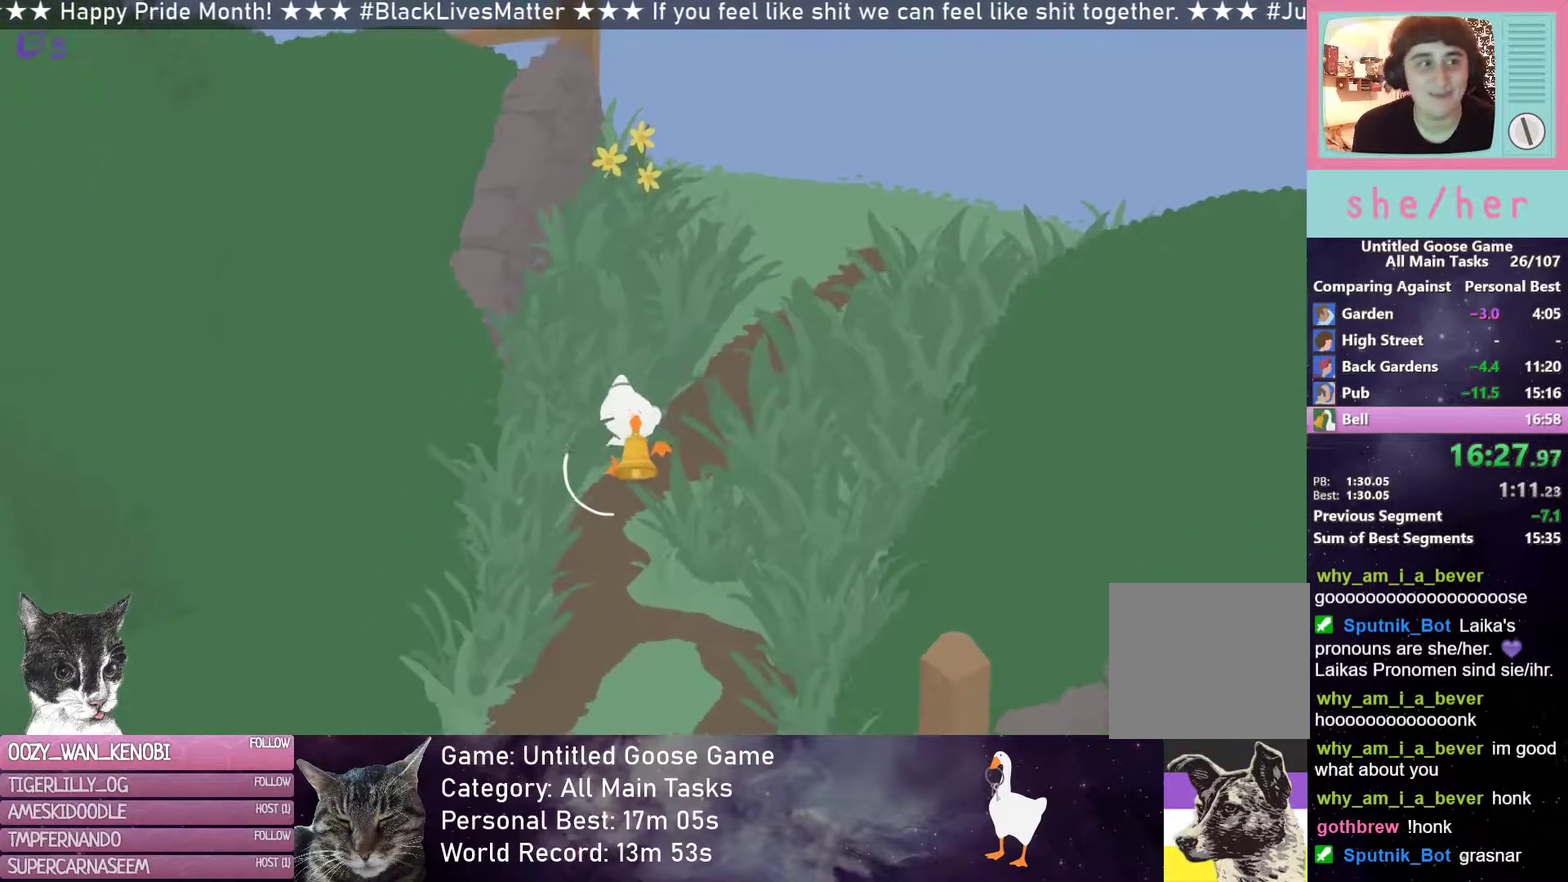
{"buttons": ["R2"], "left_stick": "down", "events": []}
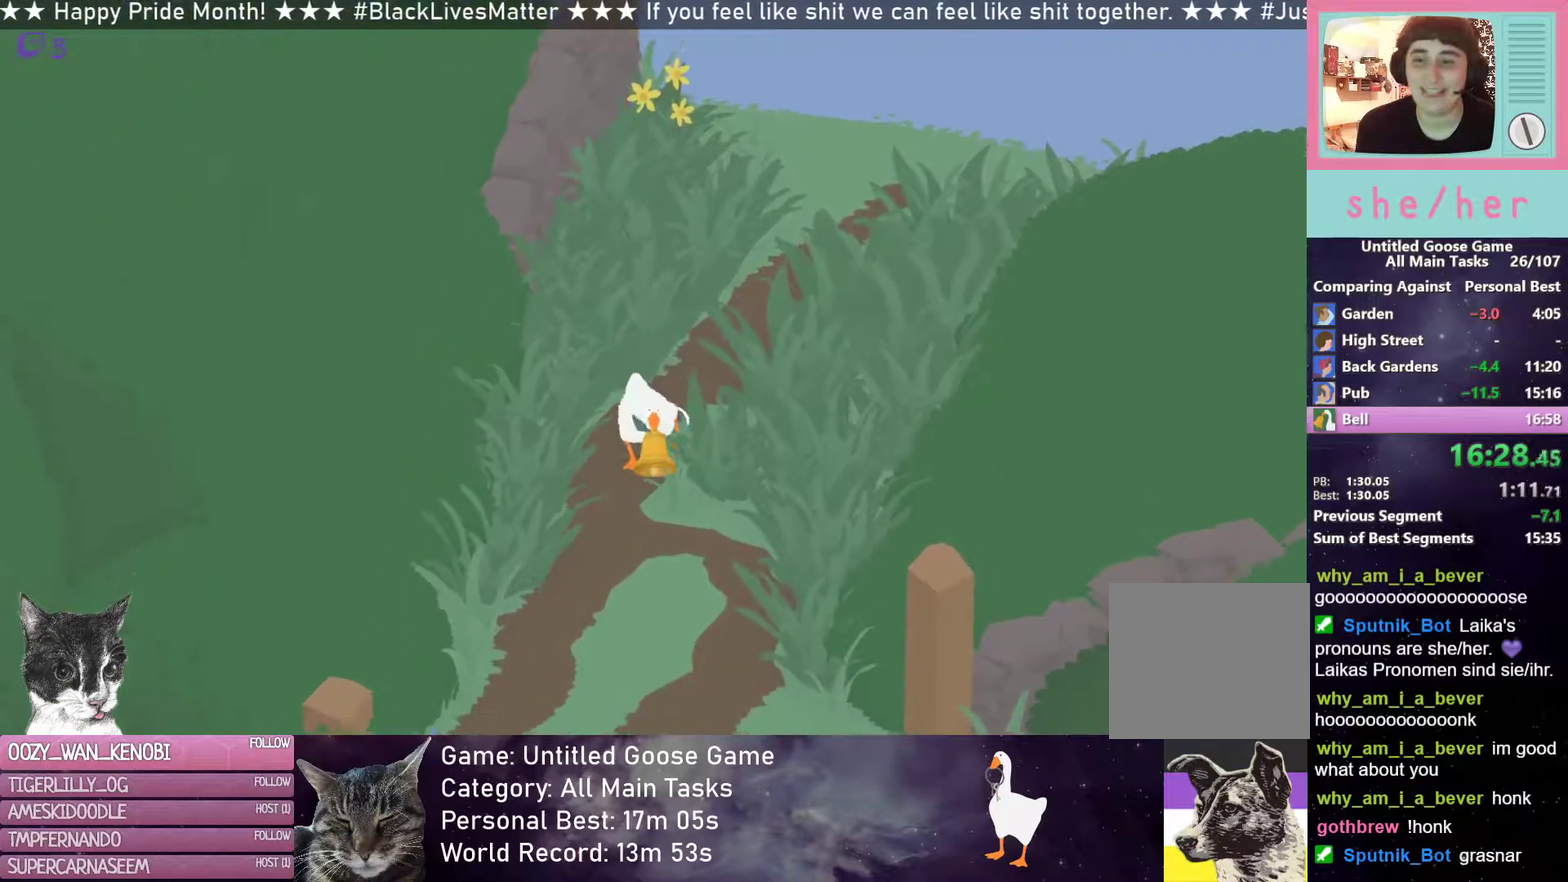
{"buttons": ["R2"], "left_stick": "down", "events": []}
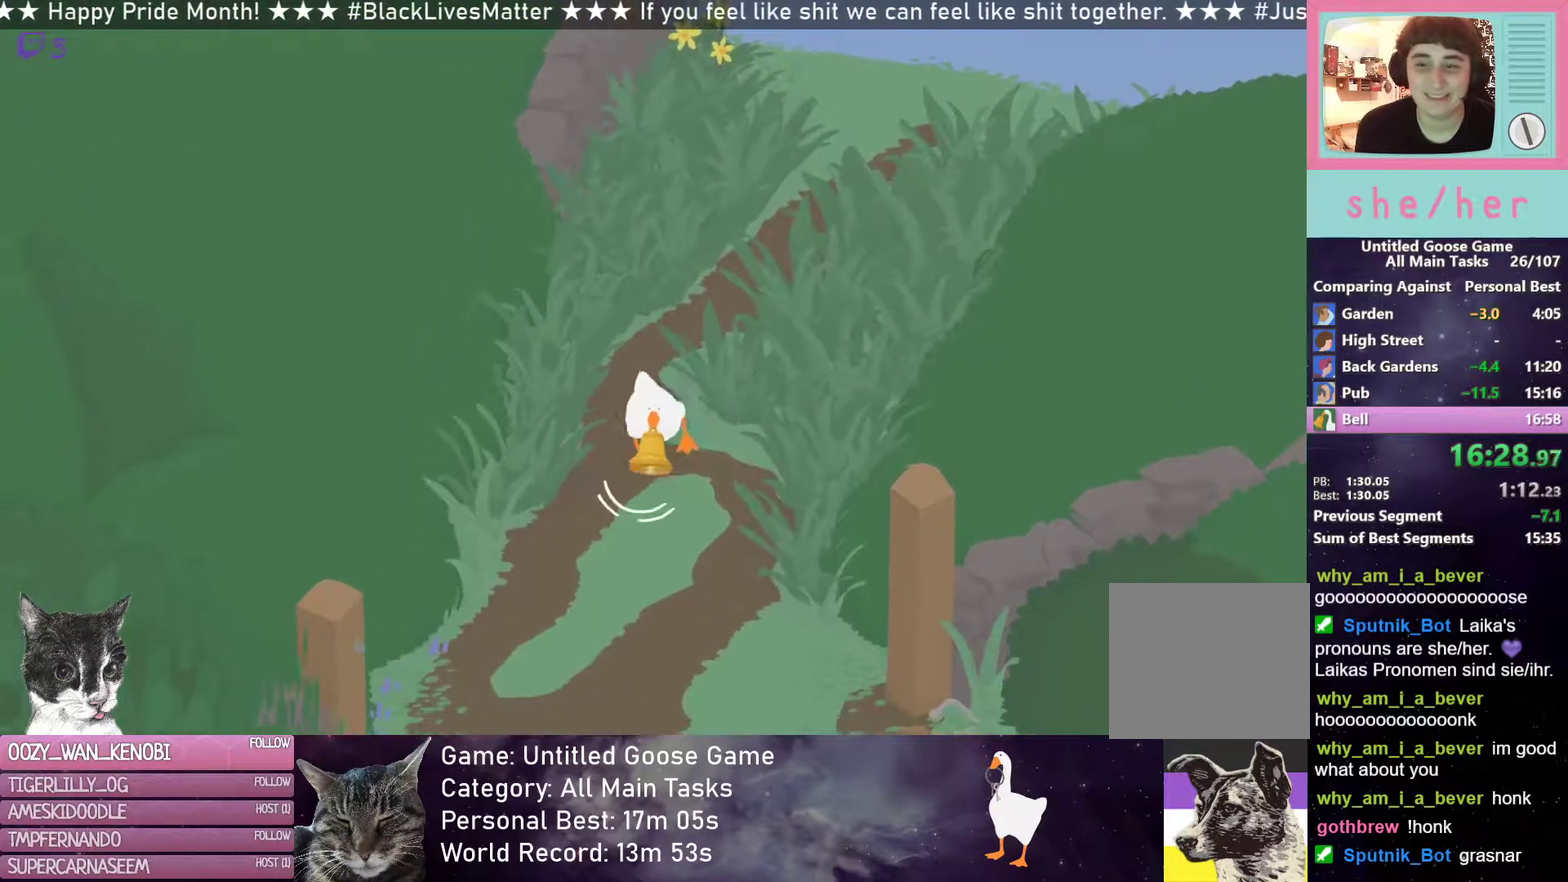
{"buttons": ["R2"], "left_stick": "down", "events": []}
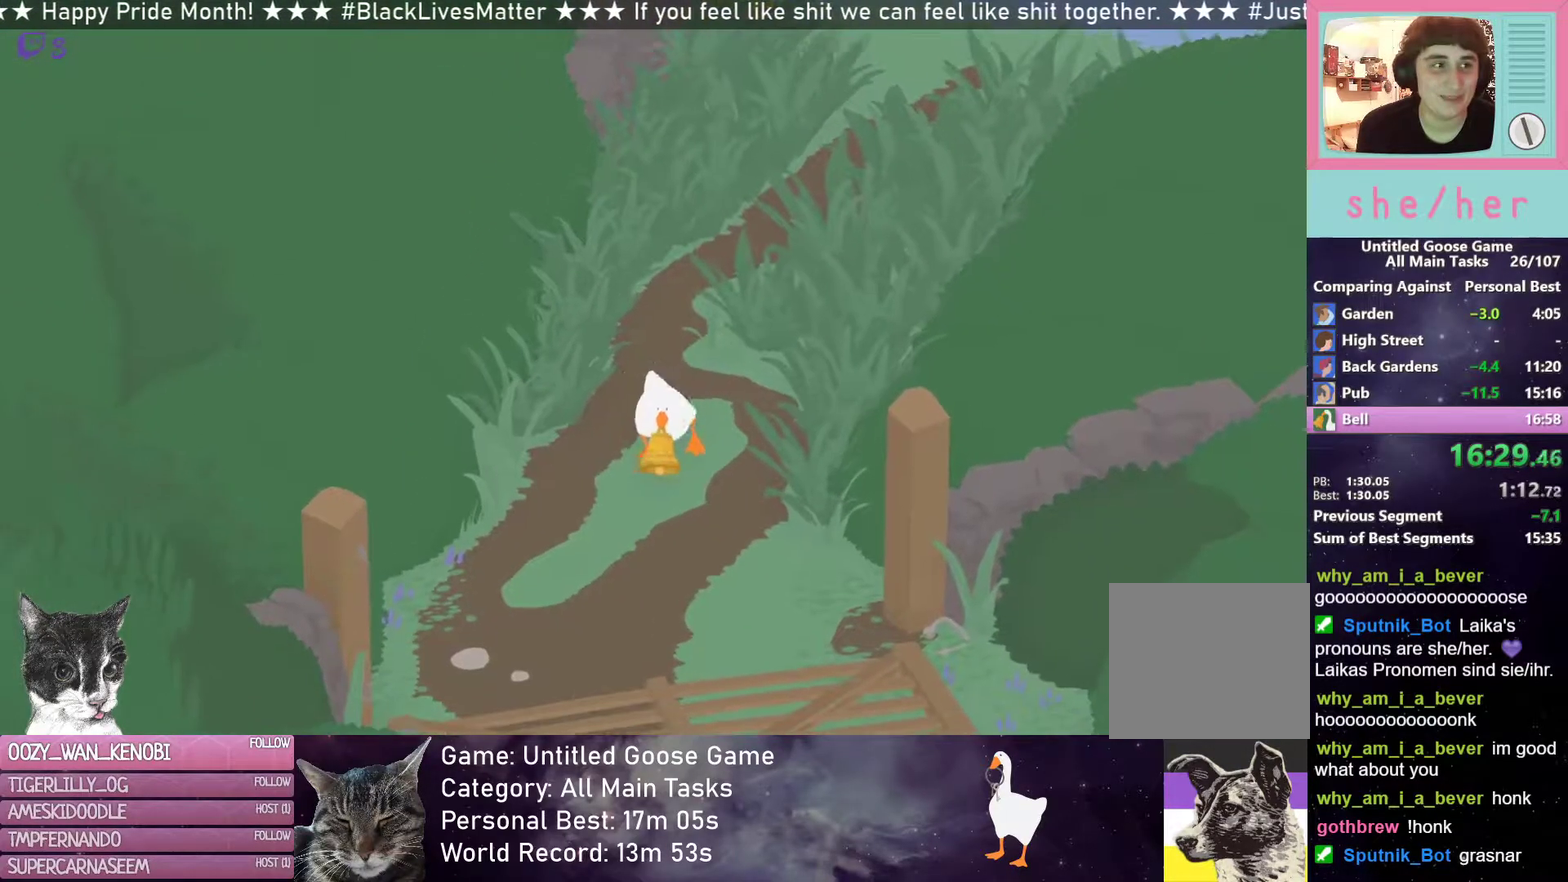
{"buttons": ["R2"], "left_stick": "down", "events": []}
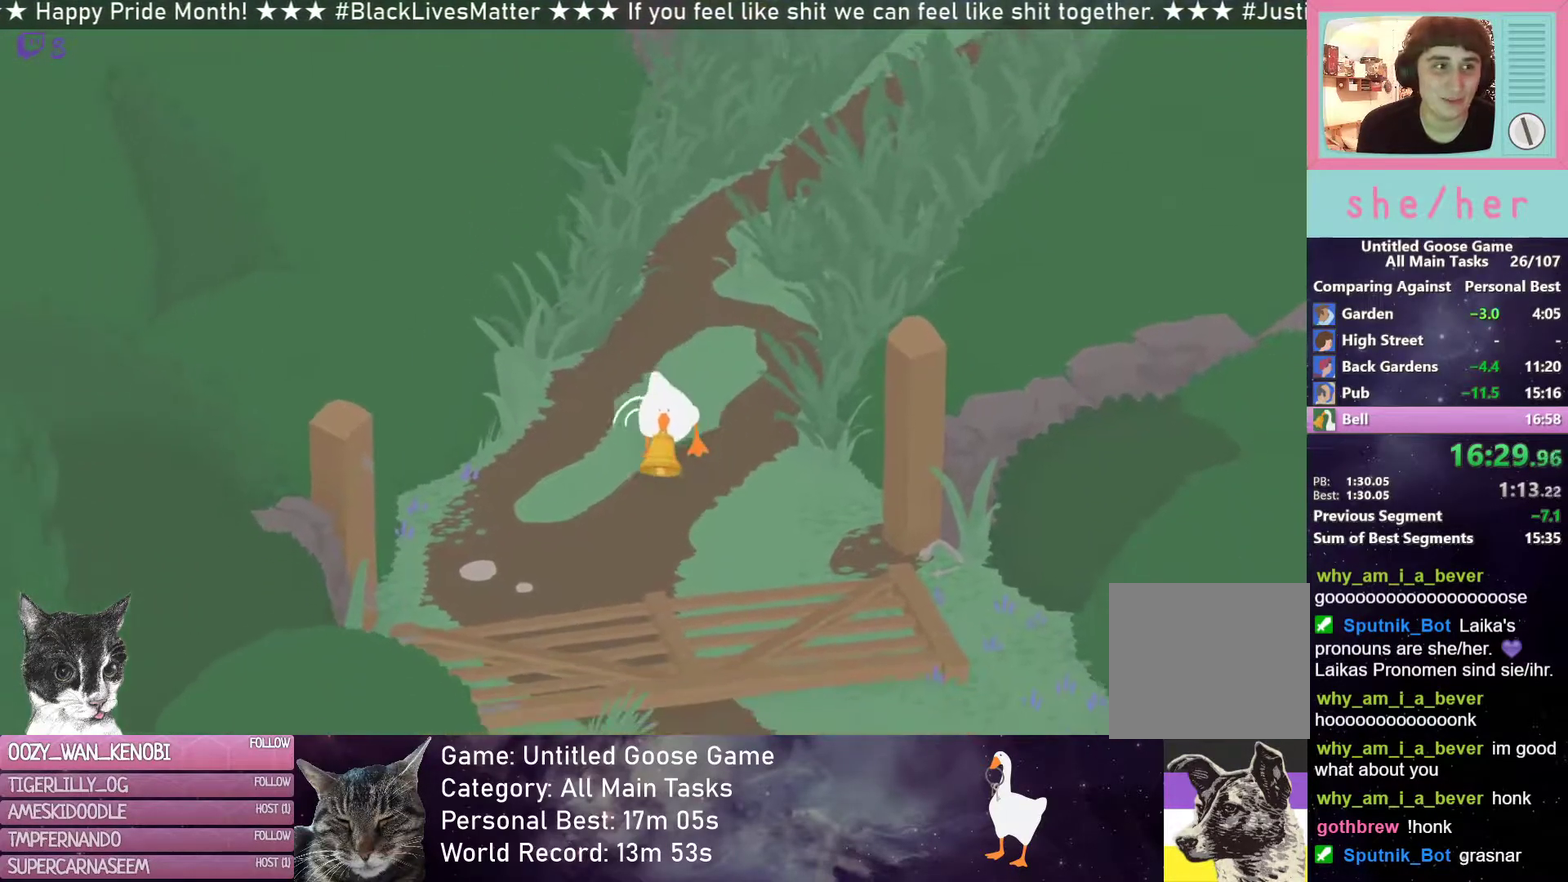
{"buttons": ["R2"], "left_stick": "down", "events": []}
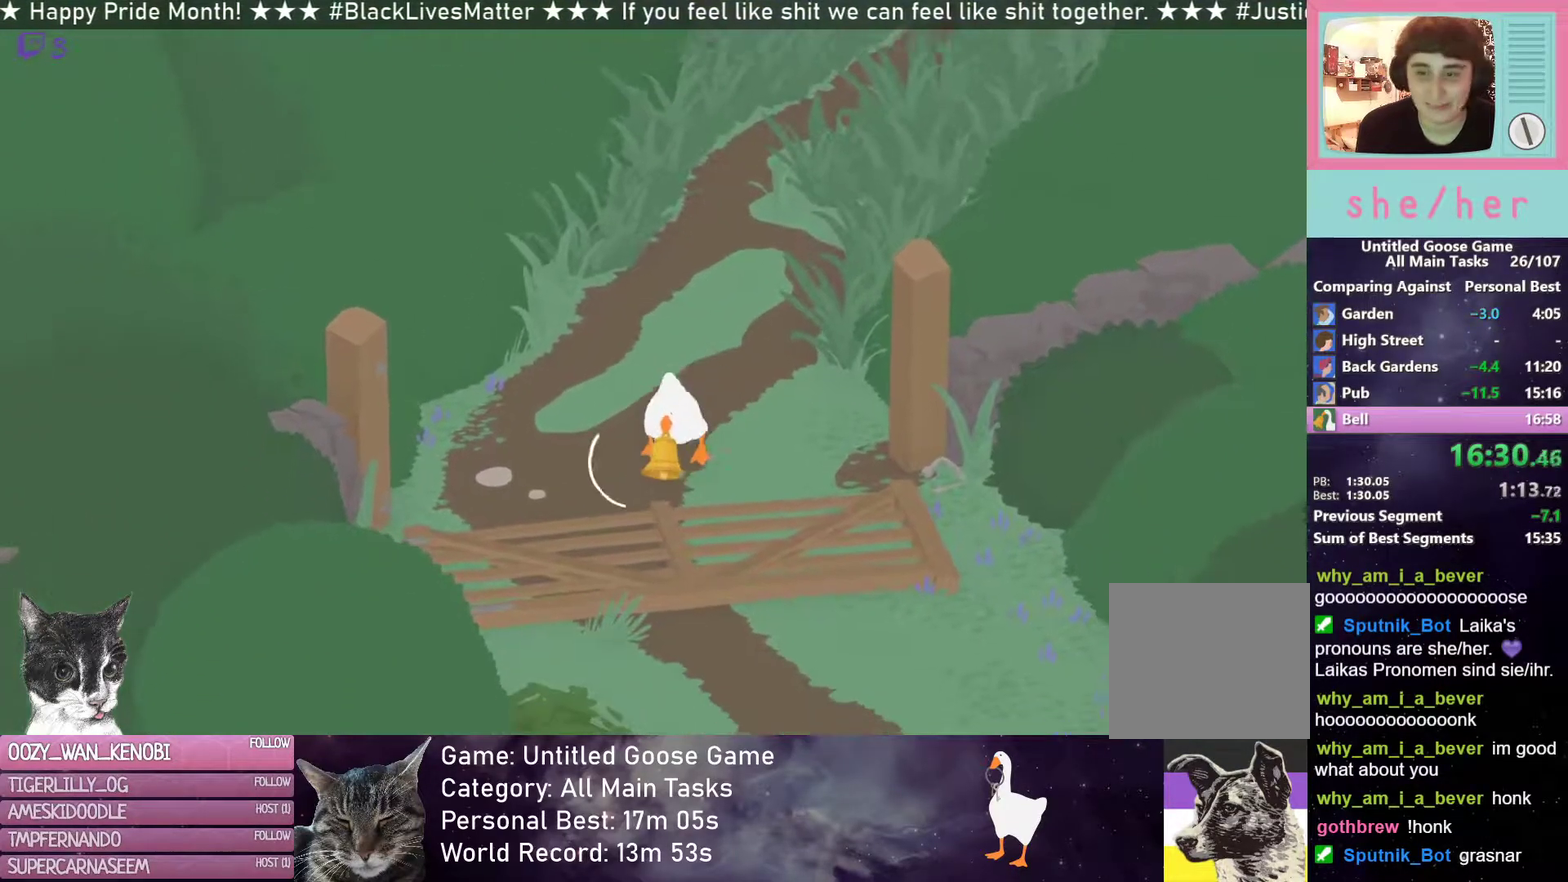
{"buttons": ["R2"], "left_stick": "down", "events": []}